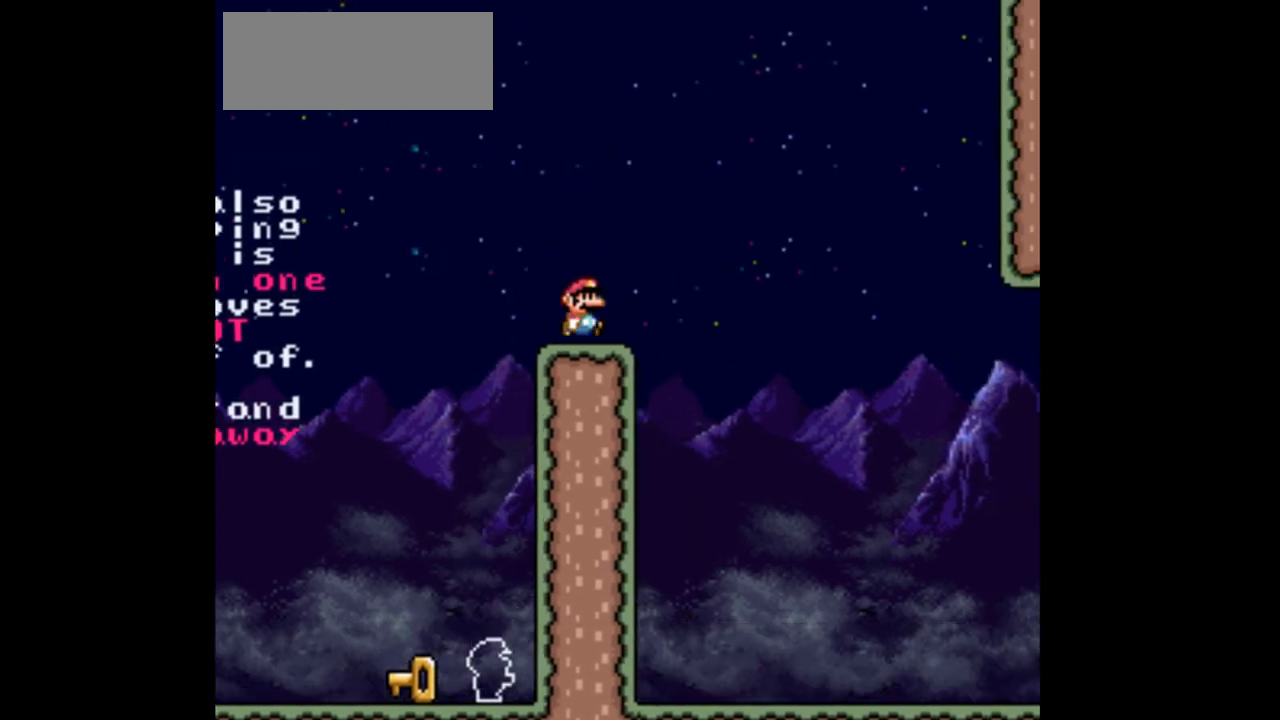
Gameplay with a controller (Nintendo layout); each line is a JSON object with the inputs held at the frame after it. "events" lists button and stick changes between this image and that frame as [ms after this image, input, new state], when the widget could be followed in between. Not read: L3 R3.
{"buttons": ["Y", "DPAD_LEFT"], "events": [[133, "DPAD_LEFT", "up"], [433, "DPAD_LEFT", "down"]]}
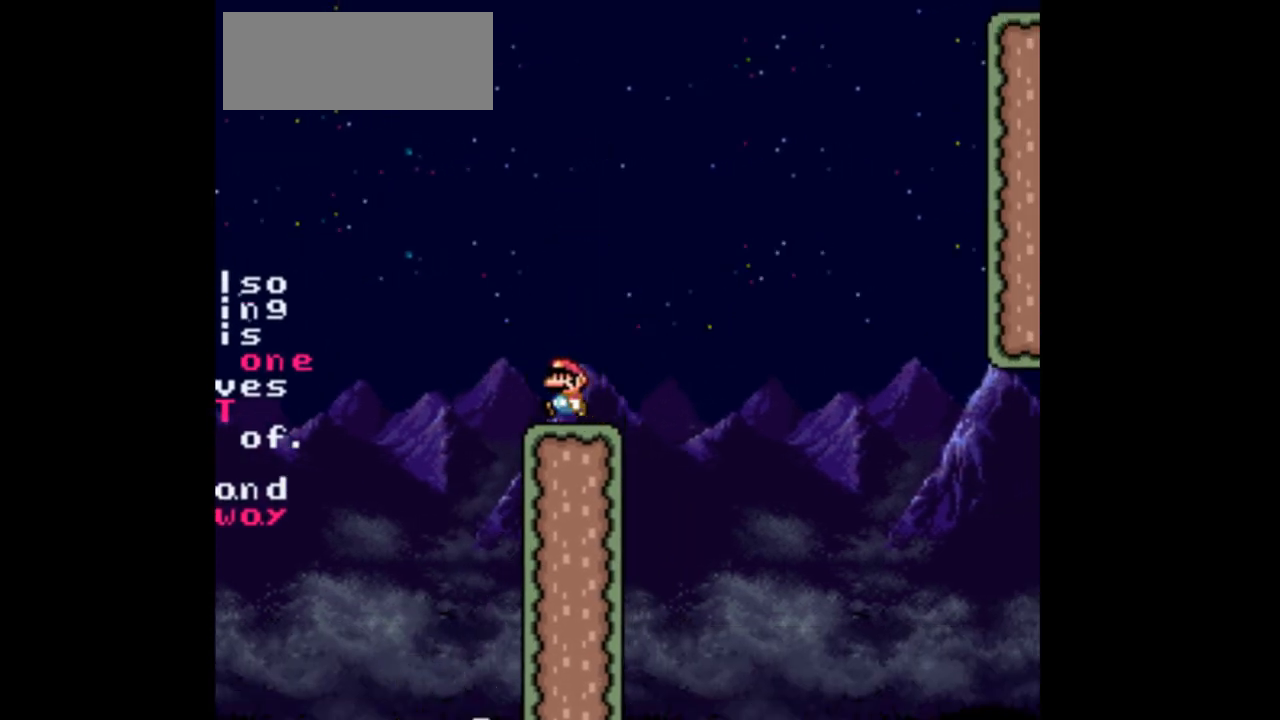
{"buttons": ["Y", "DPAD_RIGHT"], "events": [[100, "DPAD_LEFT", "up"], [300, "DPAD_RIGHT", "down"]]}
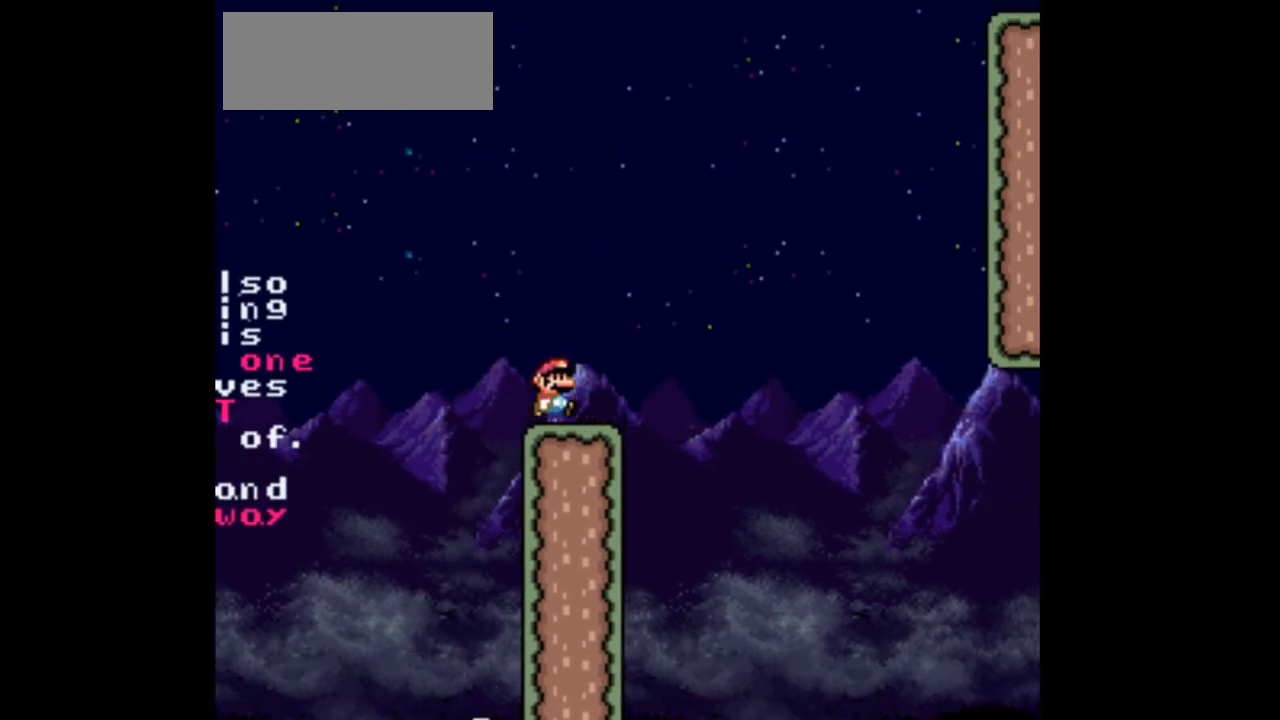
{"buttons": ["B", "Y", "DPAD_LEFT"], "events": [[167, "B", "down"], [267, "DPAD_RIGHT", "up"], [367, "DPAD_LEFT", "down"]]}
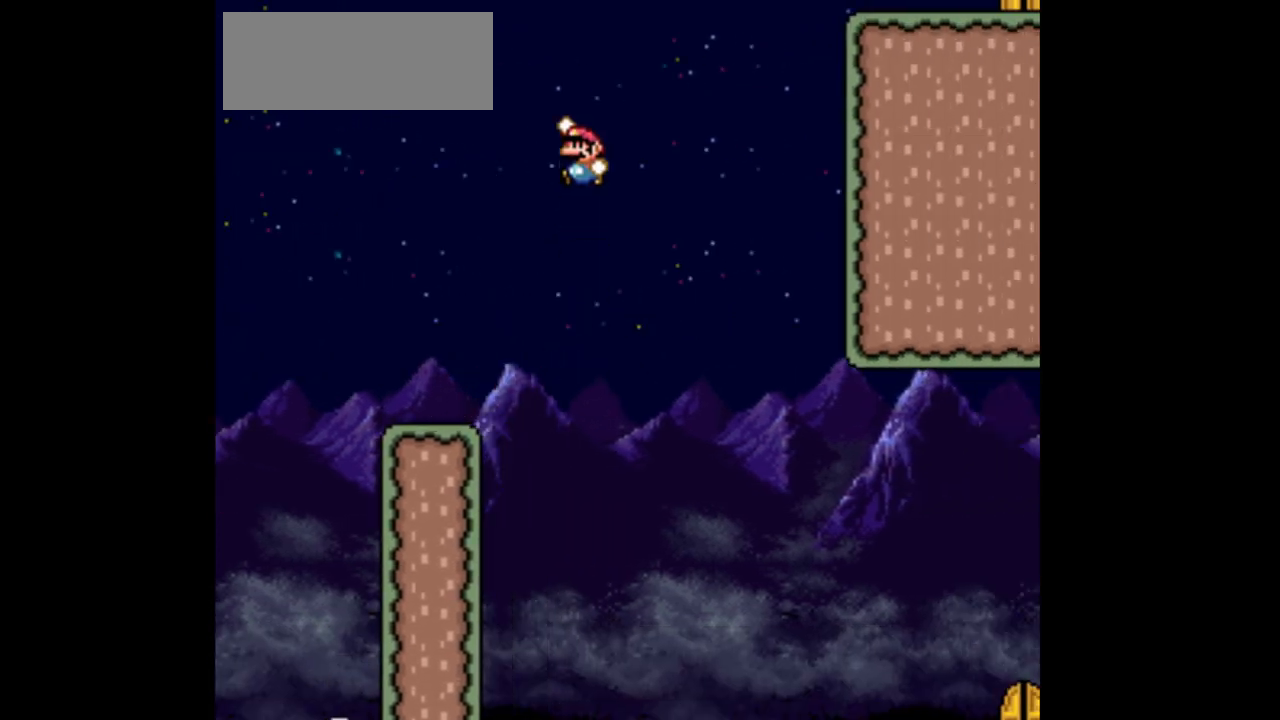
{"buttons": ["Y", "DPAD_RIGHT"], "events": [[333, "B", "up"], [400, "DPAD_LEFT", "up"], [500, "DPAD_RIGHT", "down"]]}
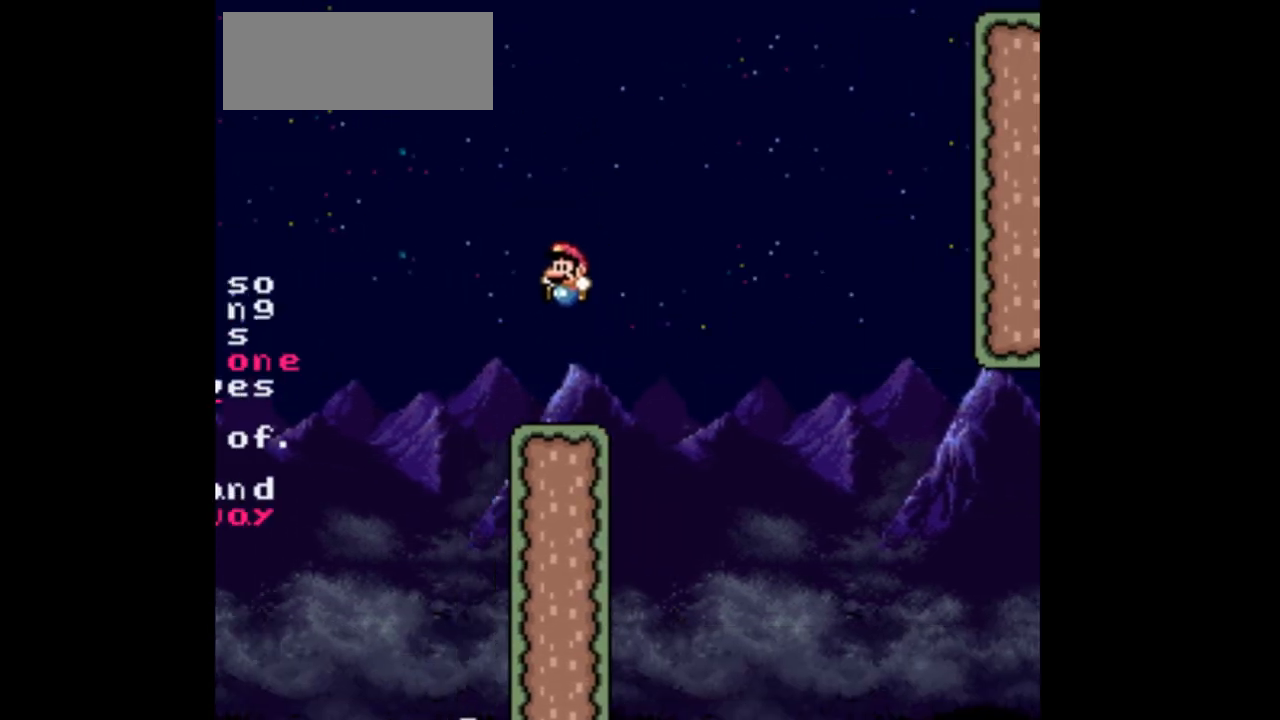
{"buttons": ["Y", "DPAD_RIGHT"], "events": [[133, "DPAD_RIGHT", "up"], [433, "DPAD_RIGHT", "down"]]}
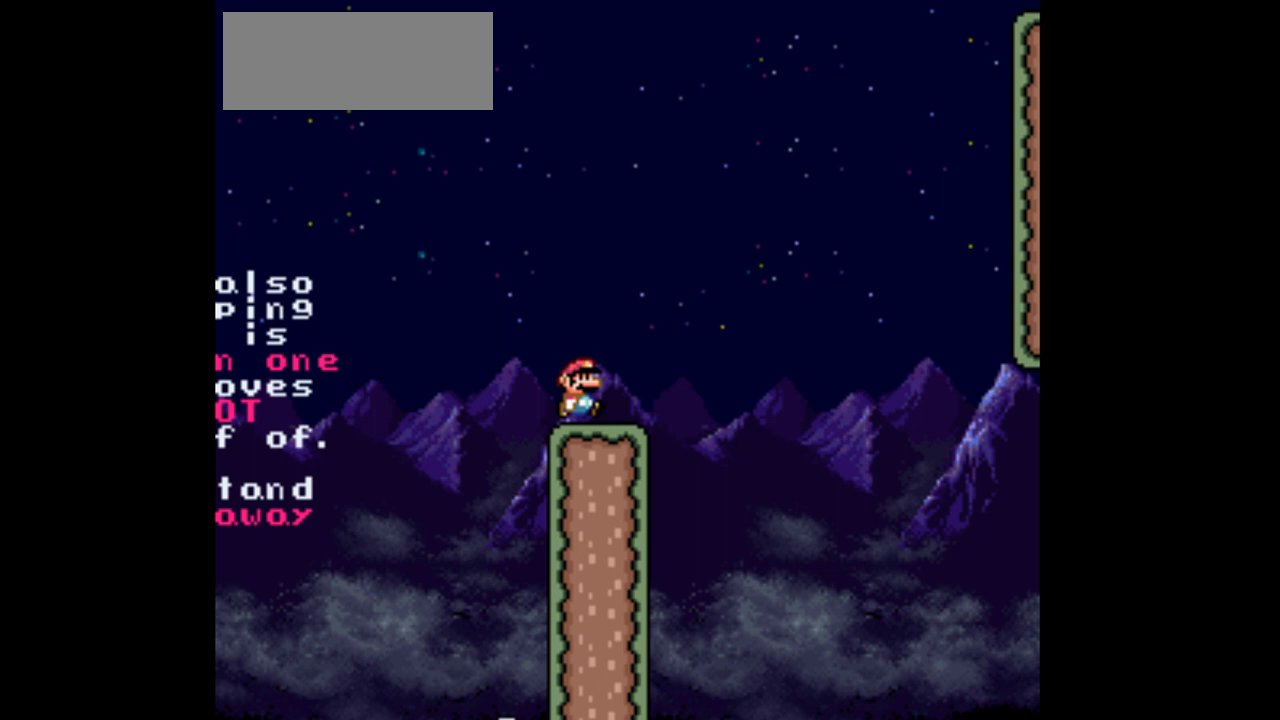
{"buttons": ["B", "Y", "DPAD_LEFT"], "events": [[267, "B", "down"], [333, "DPAD_RIGHT", "up"], [367, "DPAD_LEFT", "down"]]}
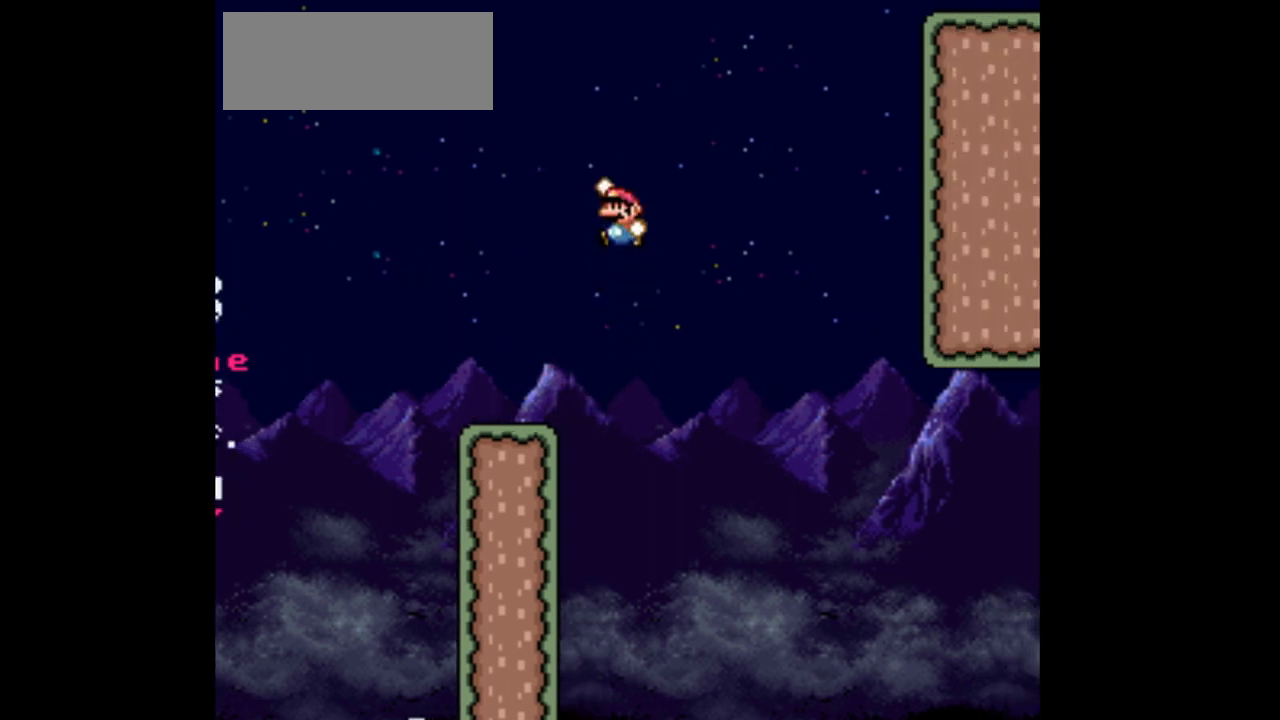
{"buttons": ["Y", "DPAD_RIGHT"], "events": [[367, "DPAD_LEFT", "up"], [467, "DPAD_RIGHT", "down"], [500, "B", "up"]]}
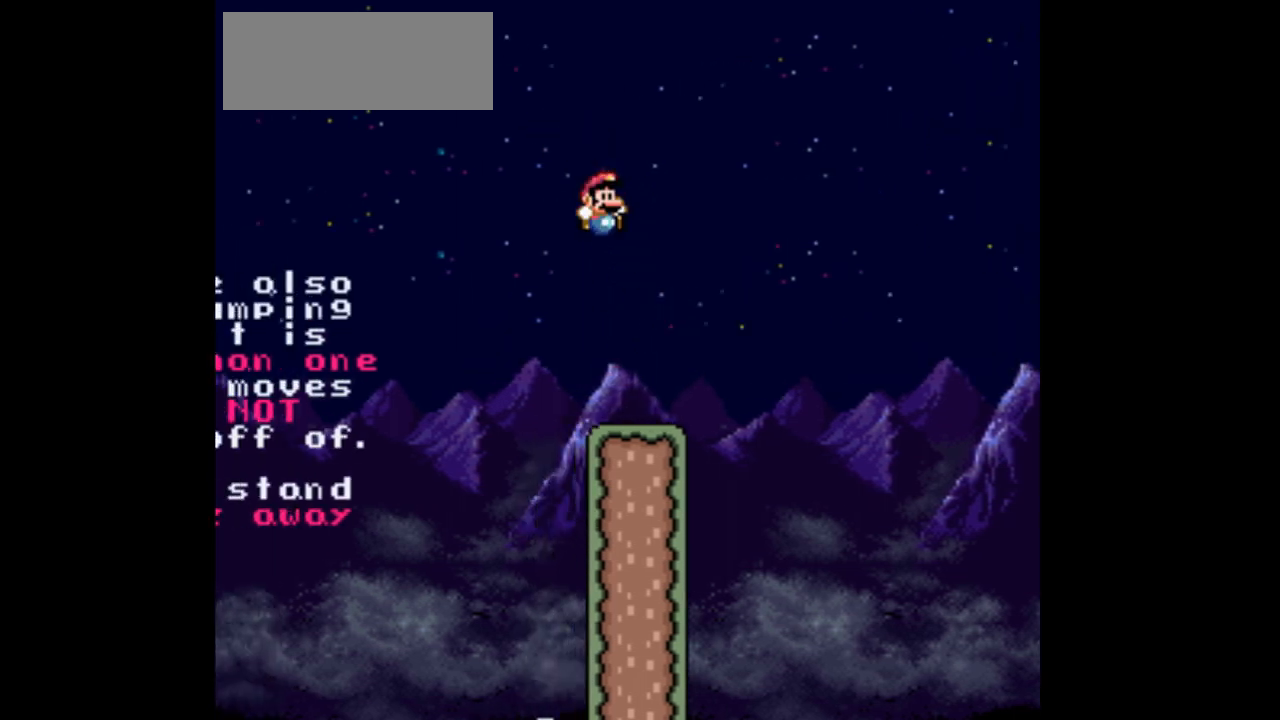
{"buttons": ["Y", "DPAD_RIGHT"], "events": [[167, "DPAD_RIGHT", "up"], [500, "DPAD_RIGHT", "down"]]}
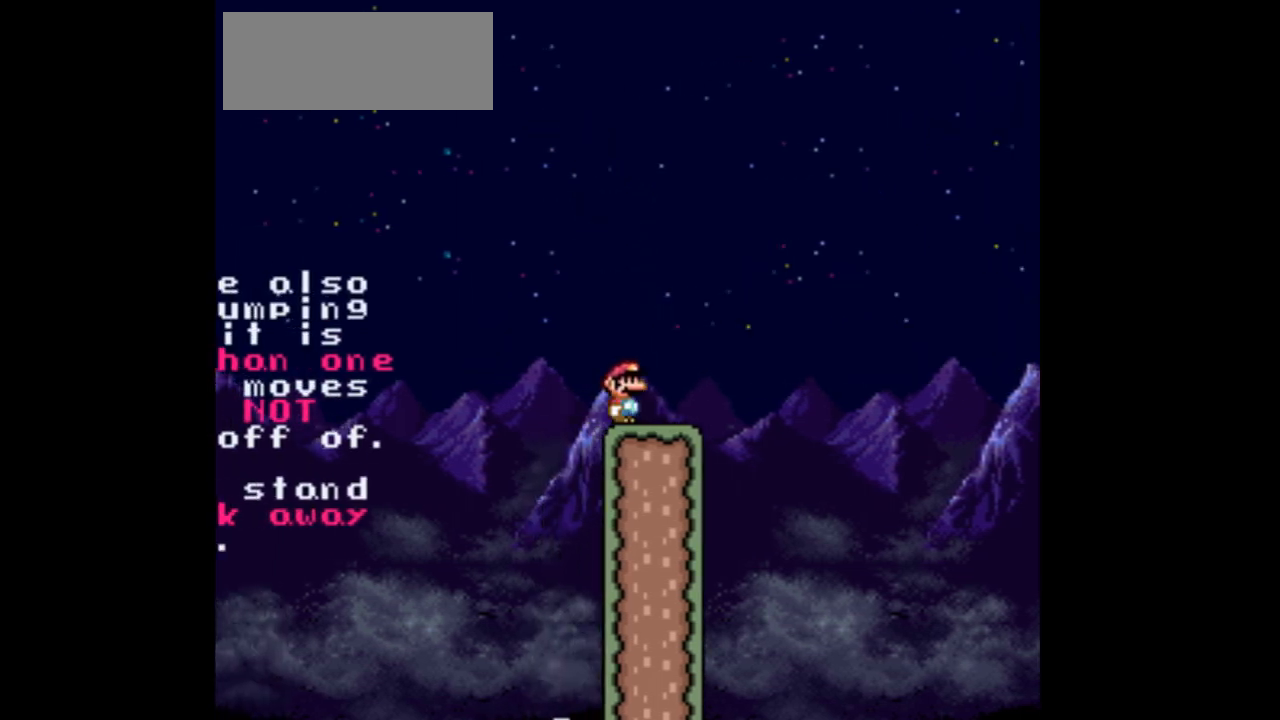
{"buttons": ["B", "Y", "DPAD_LEFT"], "events": [[300, "B", "down"], [400, "DPAD_RIGHT", "up"], [433, "DPAD_LEFT", "down"]]}
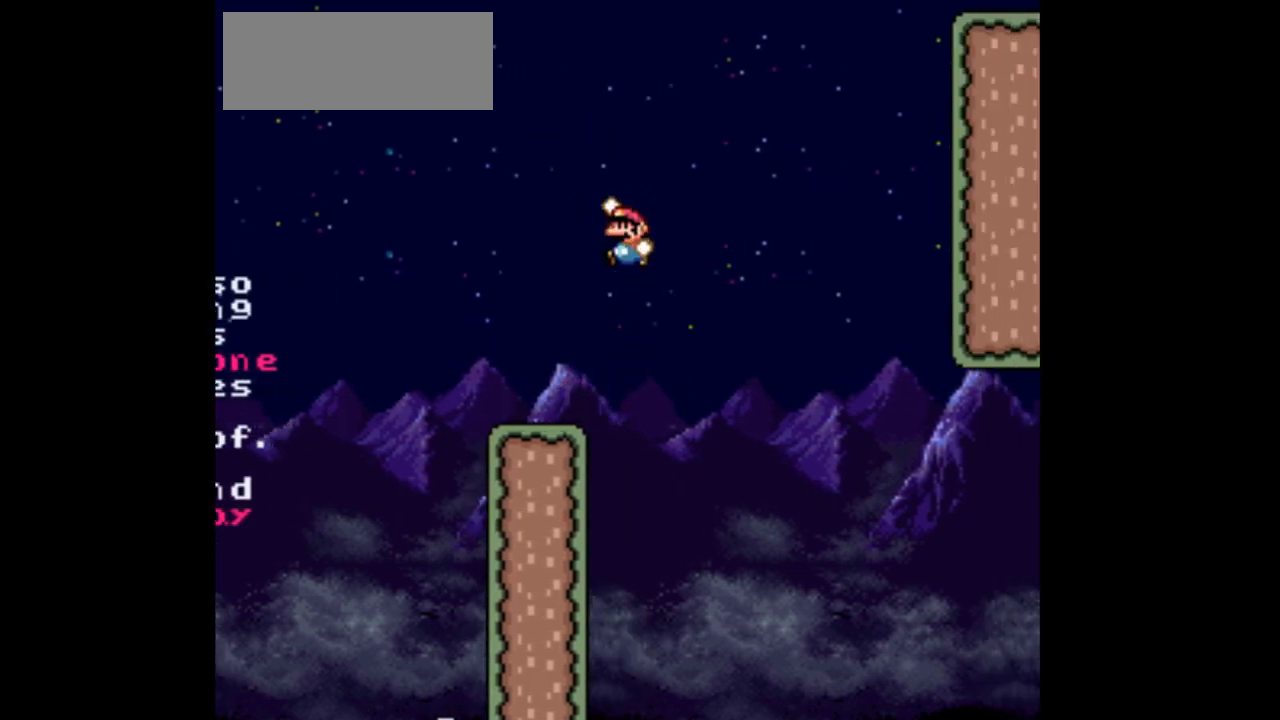
{"buttons": ["B", "Y"], "events": [[500, "DPAD_LEFT", "up"]]}
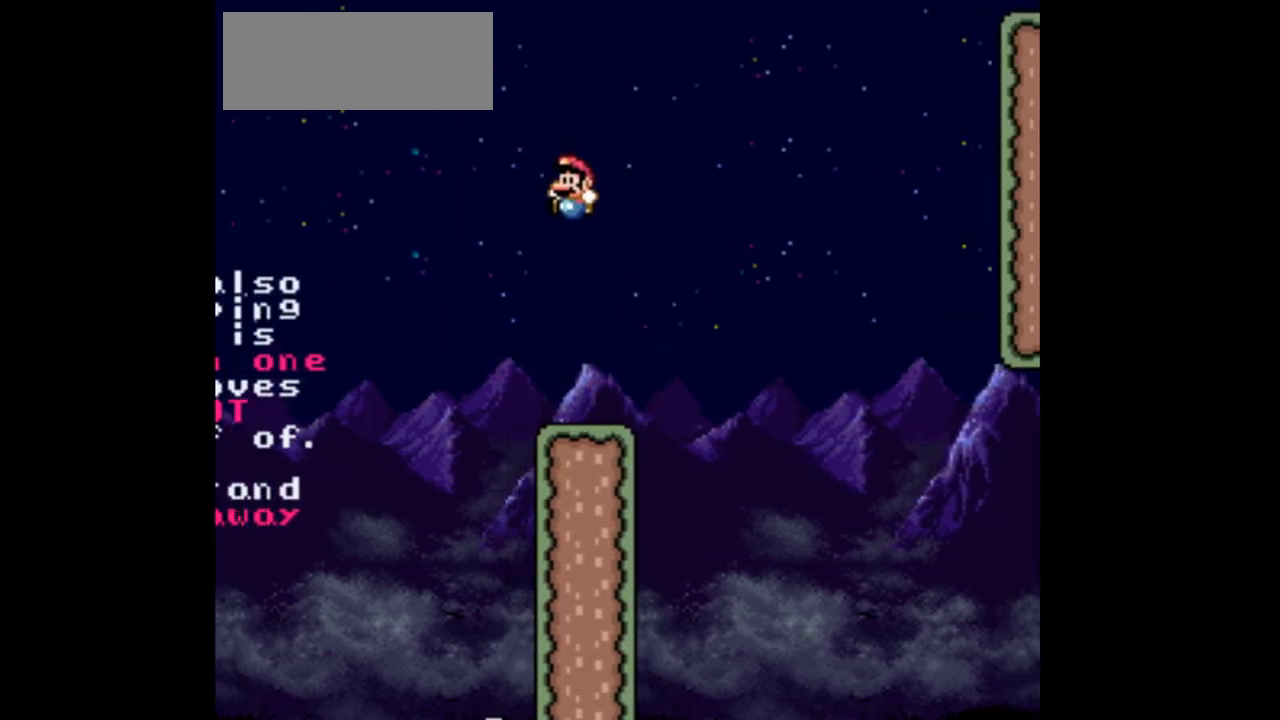
{"buttons": [], "events": [[33, "B", "up"], [200, "DPAD_RIGHT", "down"], [333, "DPAD_RIGHT", "up"], [500, "Y", "up"]]}
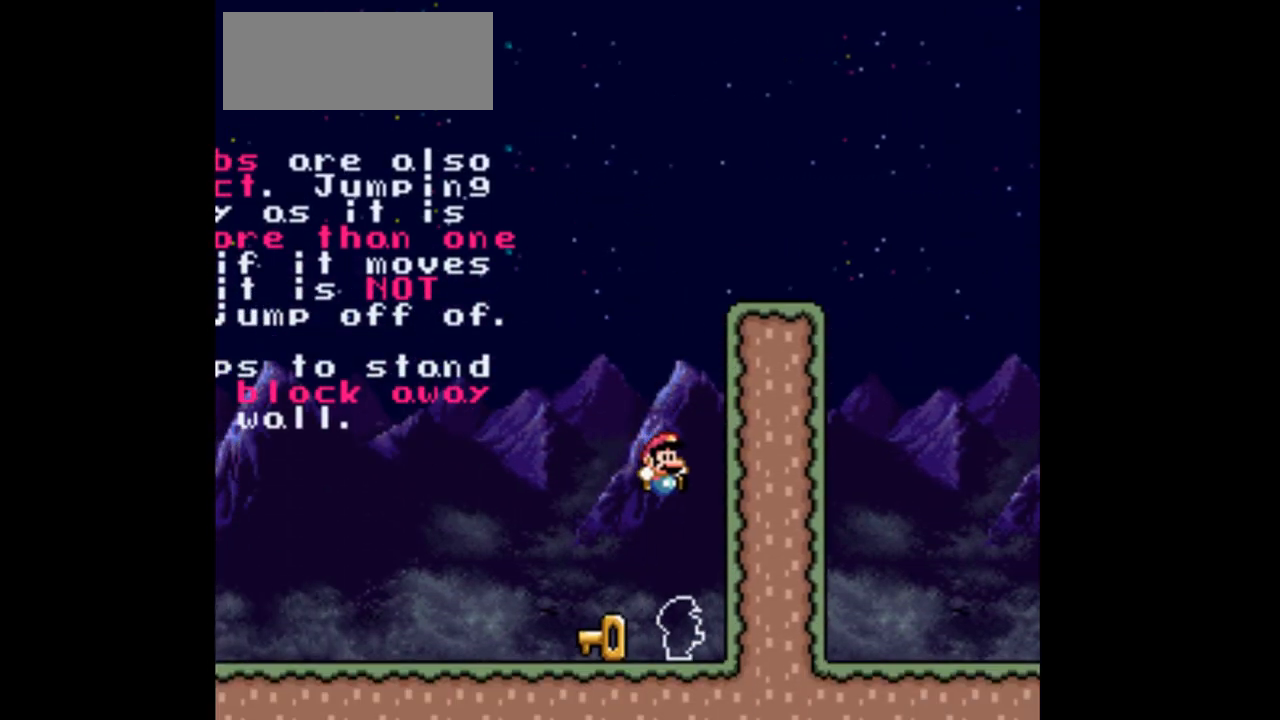
{"buttons": ["DPAD_LEFT"], "events": [[333, "B", "down"], [367, "DPAD_LEFT", "down"], [467, "B", "up"]]}
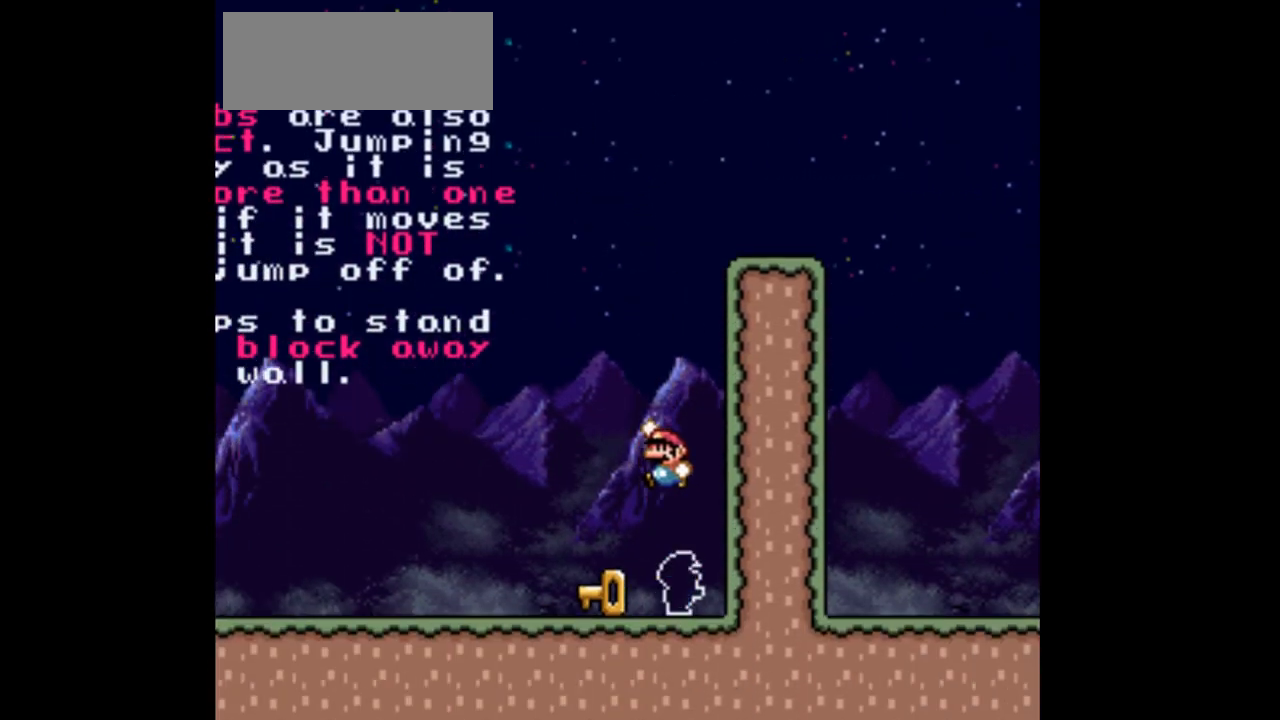
{"buttons": [], "events": [[133, "DPAD_LEFT", "up"], [300, "DPAD_RIGHT", "down"], [367, "DPAD_RIGHT", "up"]]}
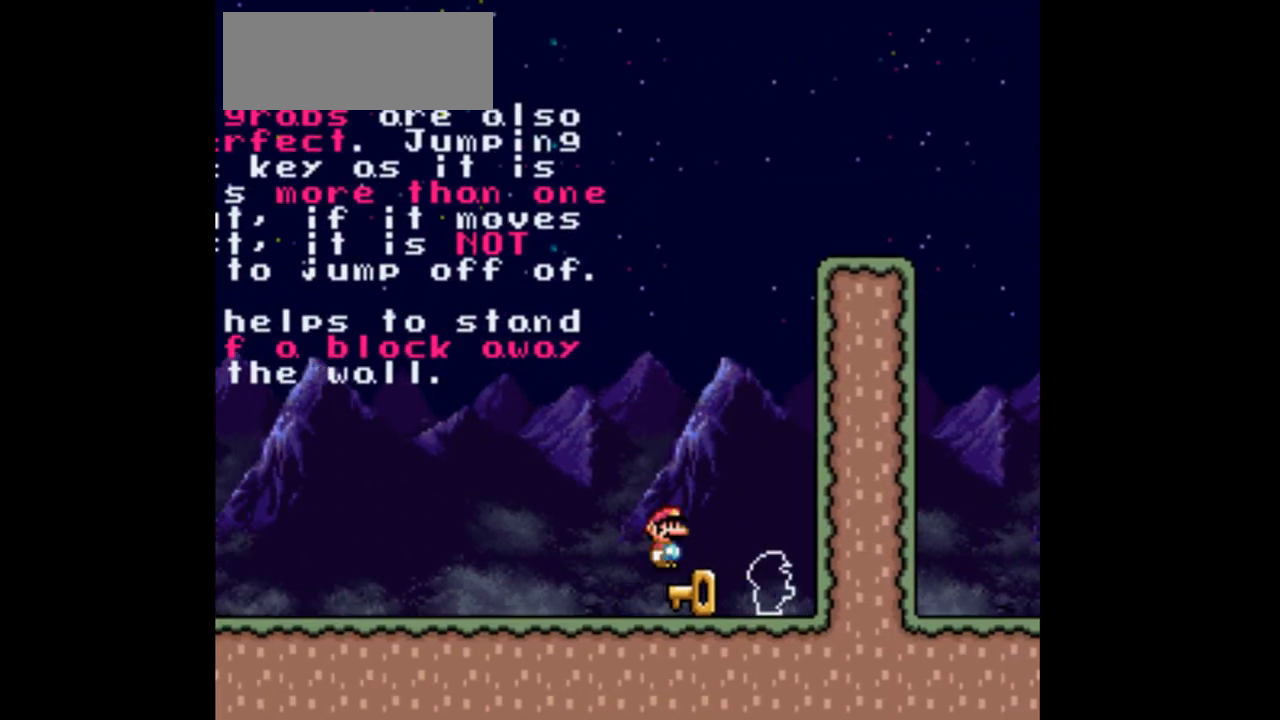
{"buttons": ["B", "Y", "DPAD_RIGHT"], "events": [[300, "B", "down"], [333, "Y", "down"], [467, "DPAD_RIGHT", "down"]]}
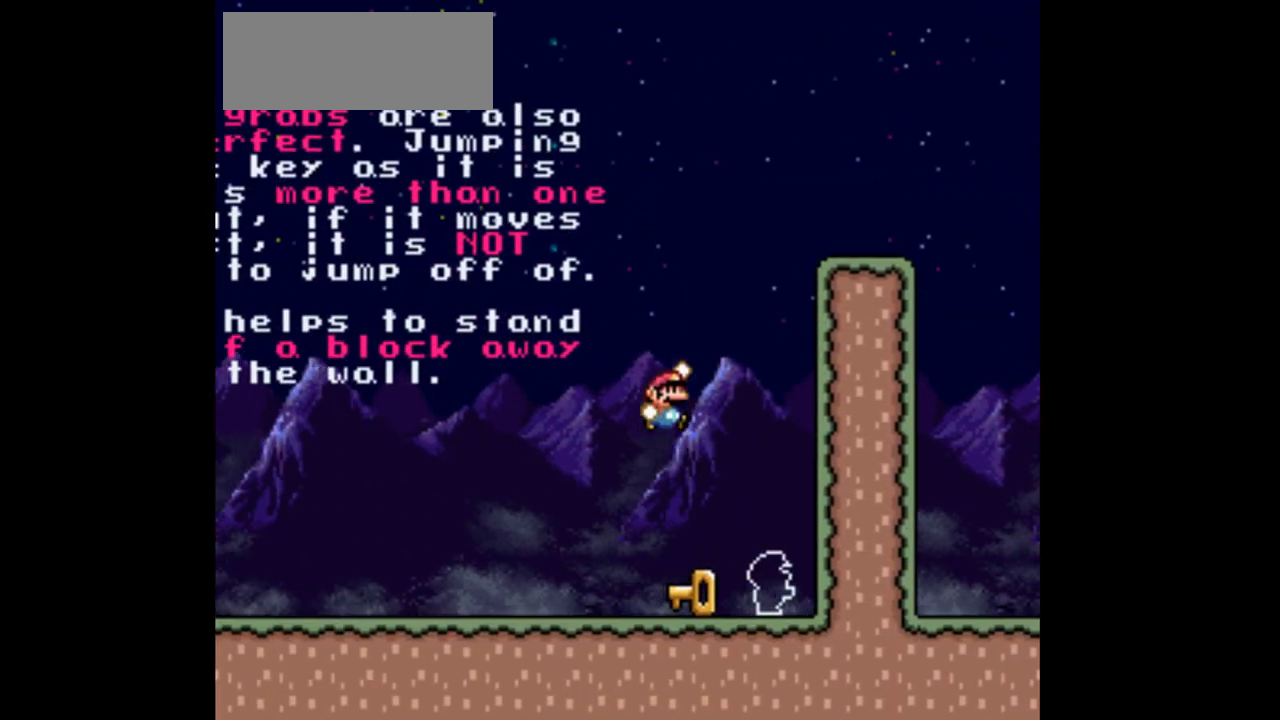
{"buttons": ["Y"], "events": [[133, "DPAD_RIGHT", "up"], [267, "DPAD_LEFT", "down"], [300, "B", "up"], [433, "DPAD_LEFT", "up"]]}
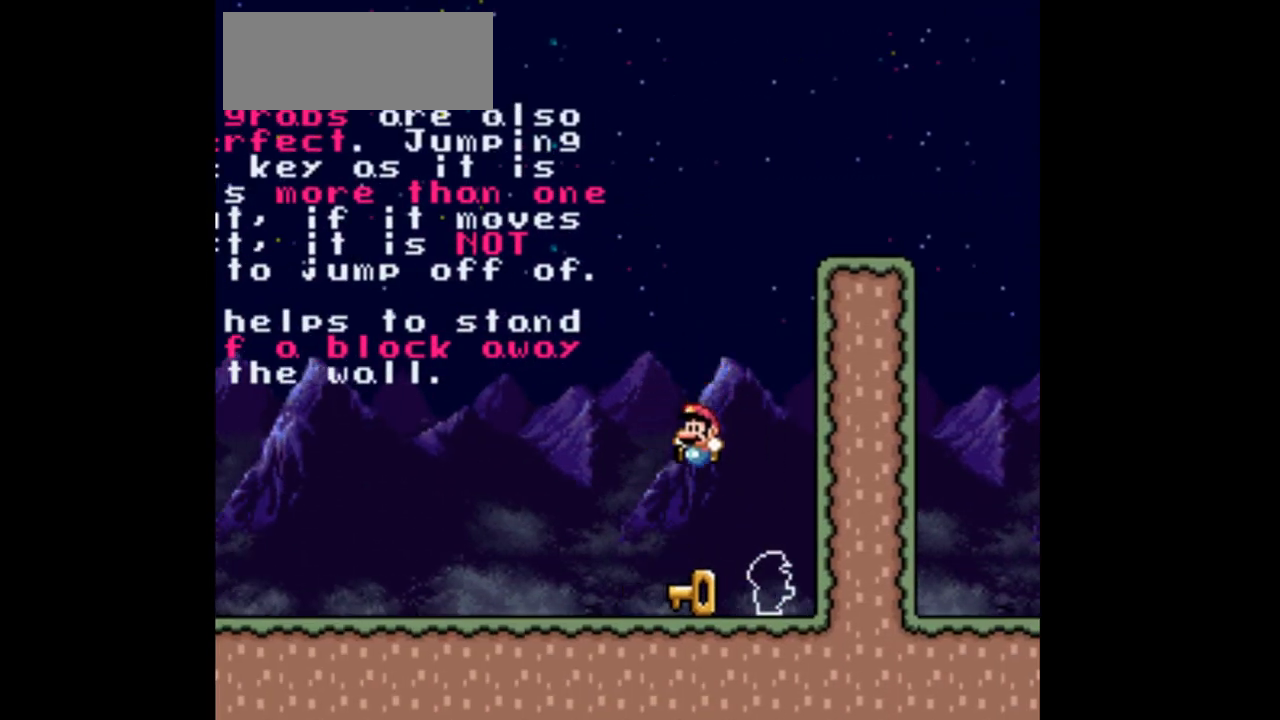
{"buttons": ["Y", "DPAD_RIGHT"], "events": [[100, "DPAD_RIGHT", "down"], [167, "DPAD_RIGHT", "up"], [467, "DPAD_RIGHT", "down"]]}
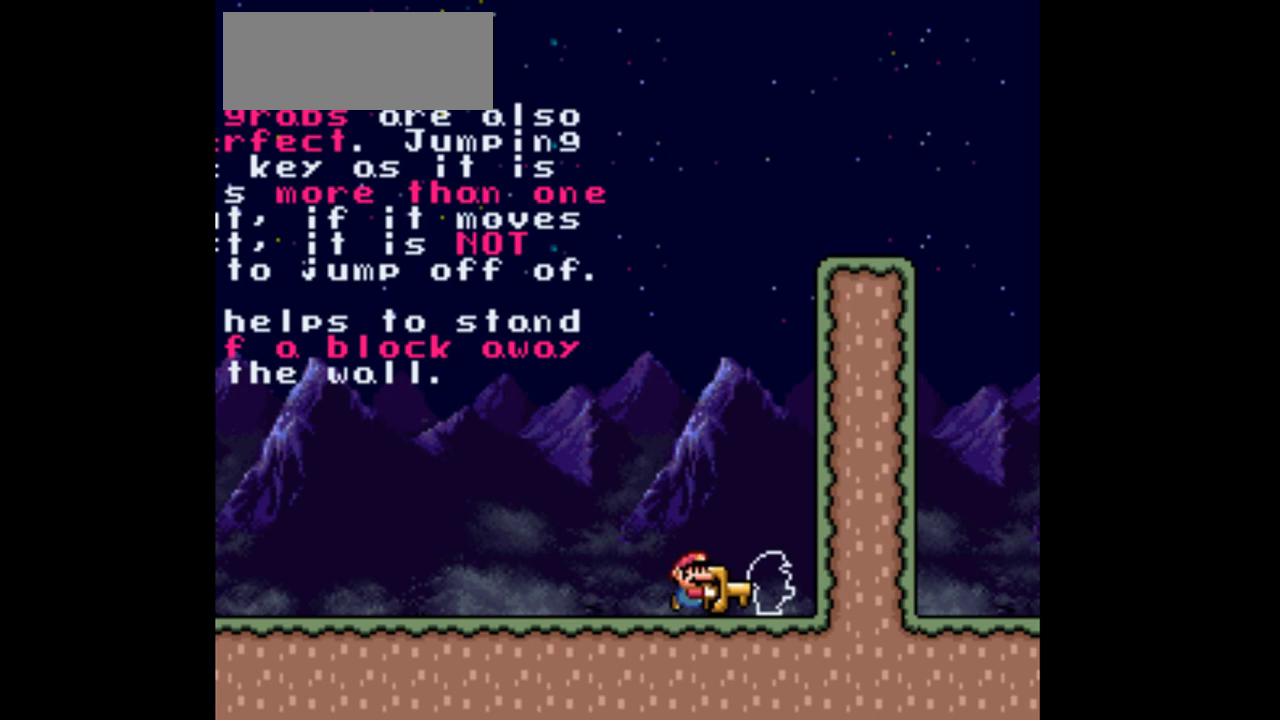
{"buttons": ["B", "Y"], "events": [[100, "DPAD_RIGHT", "up"], [467, "B", "down"]]}
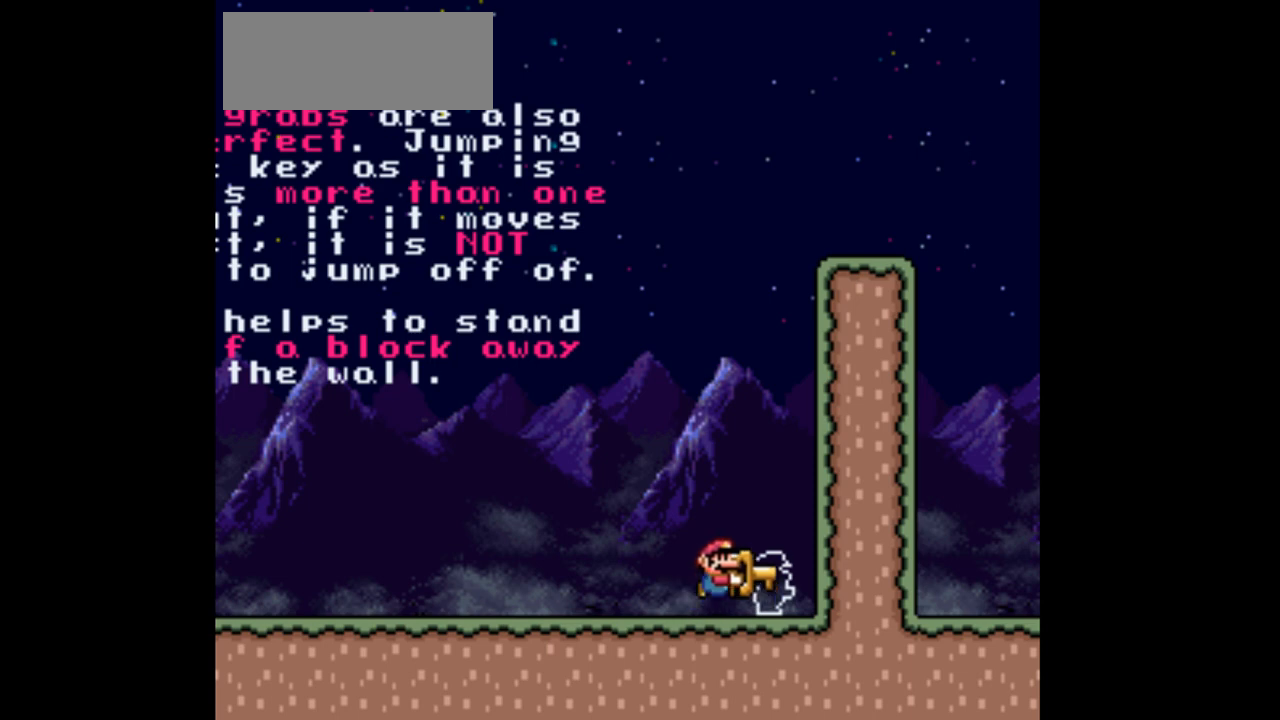
{"buttons": ["Y"], "events": [[400, "B", "up"]]}
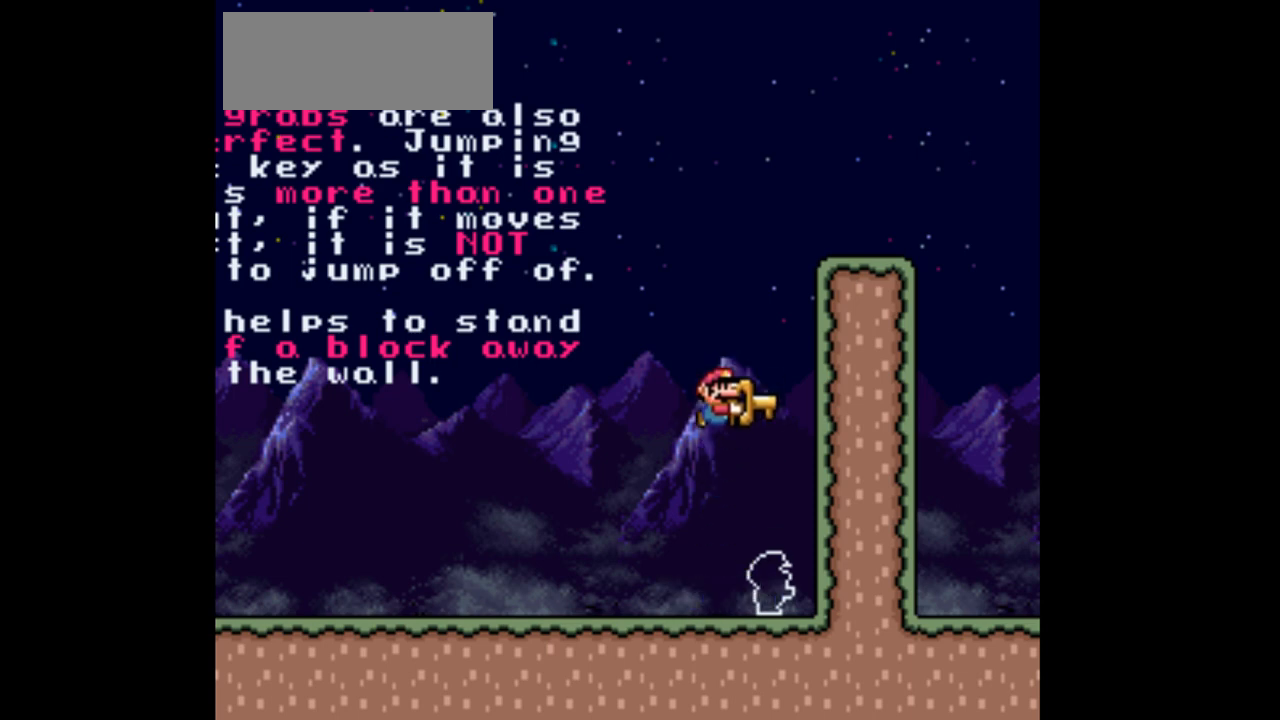
{"buttons": ["B", "Y"], "events": [[333, "B", "down"]]}
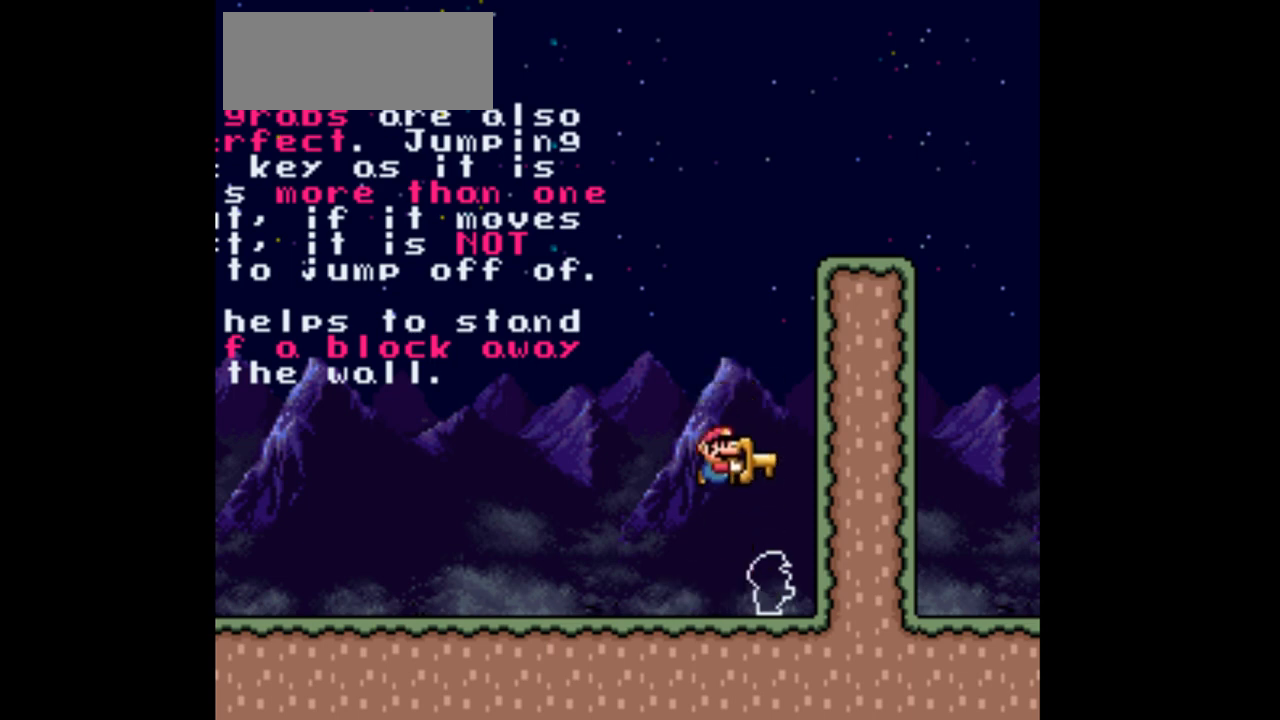
{"buttons": ["B", "Y"], "events": [[133, "DPAD_RIGHT", "down"], [167, "Y", "up"], [400, "B", "up"], [500, "B", "down"], [500, "DPAD_RIGHT", "up"], [500, "Y", "down"]]}
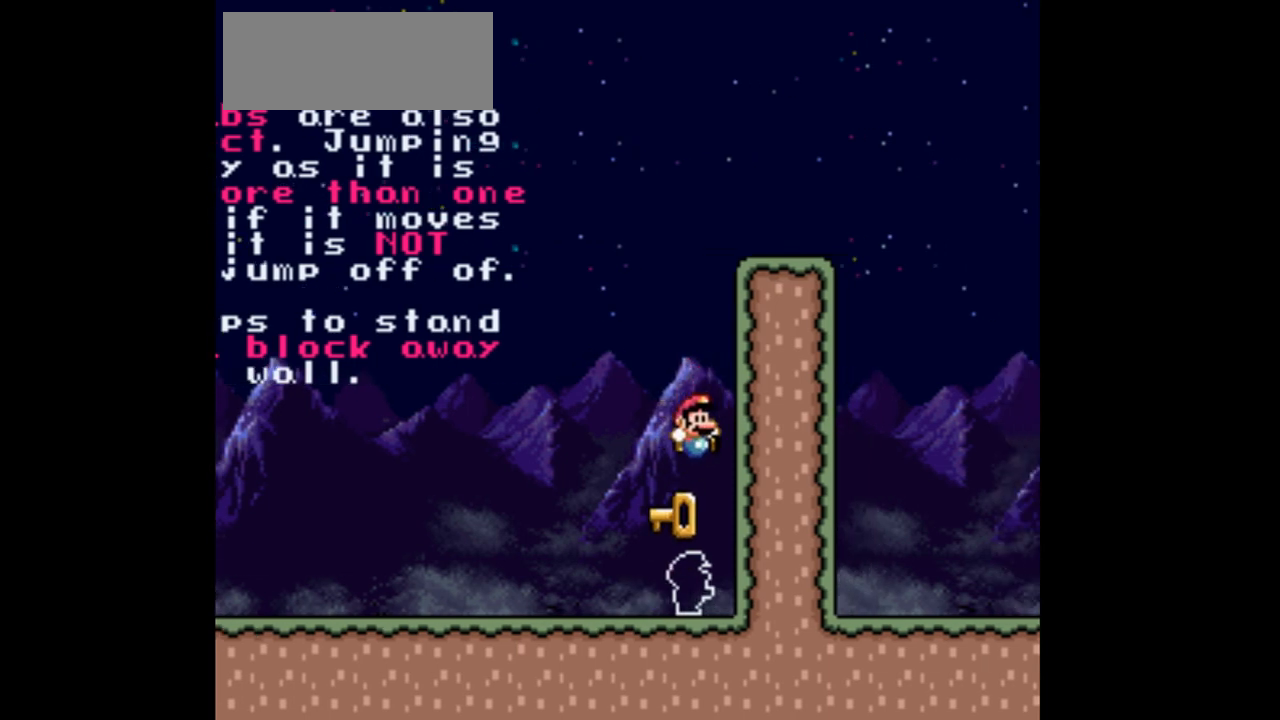
{"buttons": ["Y", "DPAD_LEFT"], "events": [[433, "B", "up"], [467, "DPAD_LEFT", "down"]]}
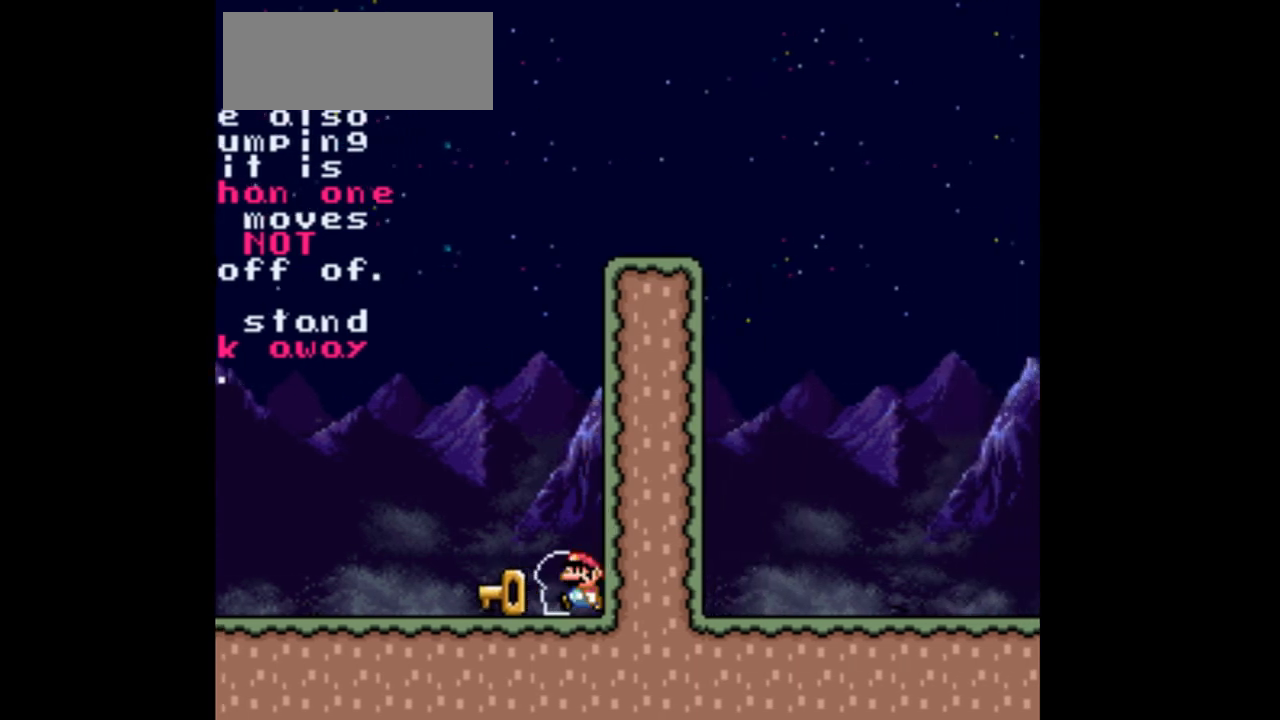
{"buttons": ["B", "Y", "DPAD_RIGHT"], "events": [[333, "DPAD_LEFT", "up"], [367, "B", "down"], [433, "DPAD_RIGHT", "down"]]}
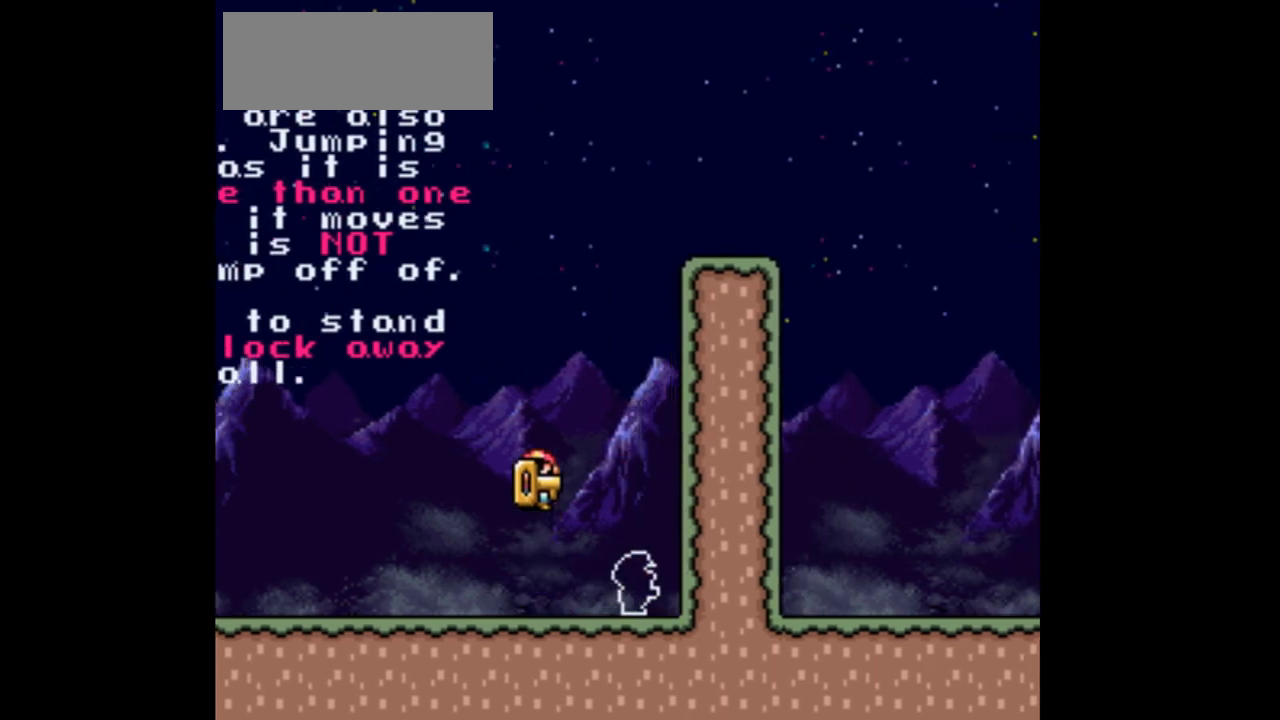
{"buttons": ["B", "Y"], "events": [[167, "Y", "up"], [267, "B", "up"], [367, "DPAD_RIGHT", "up"], [467, "B", "down"], [500, "Y", "down"]]}
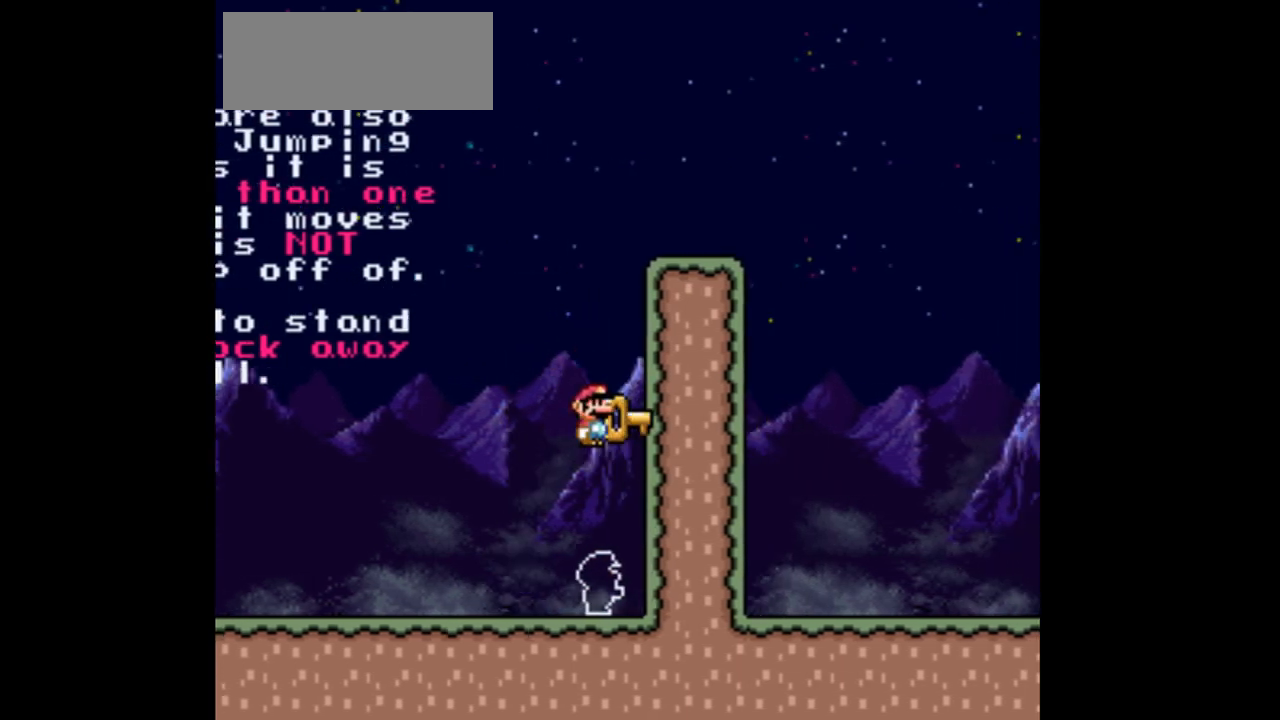
{"buttons": ["Y", "DPAD_LEFT"], "events": [[467, "B", "up"], [500, "DPAD_LEFT", "down"]]}
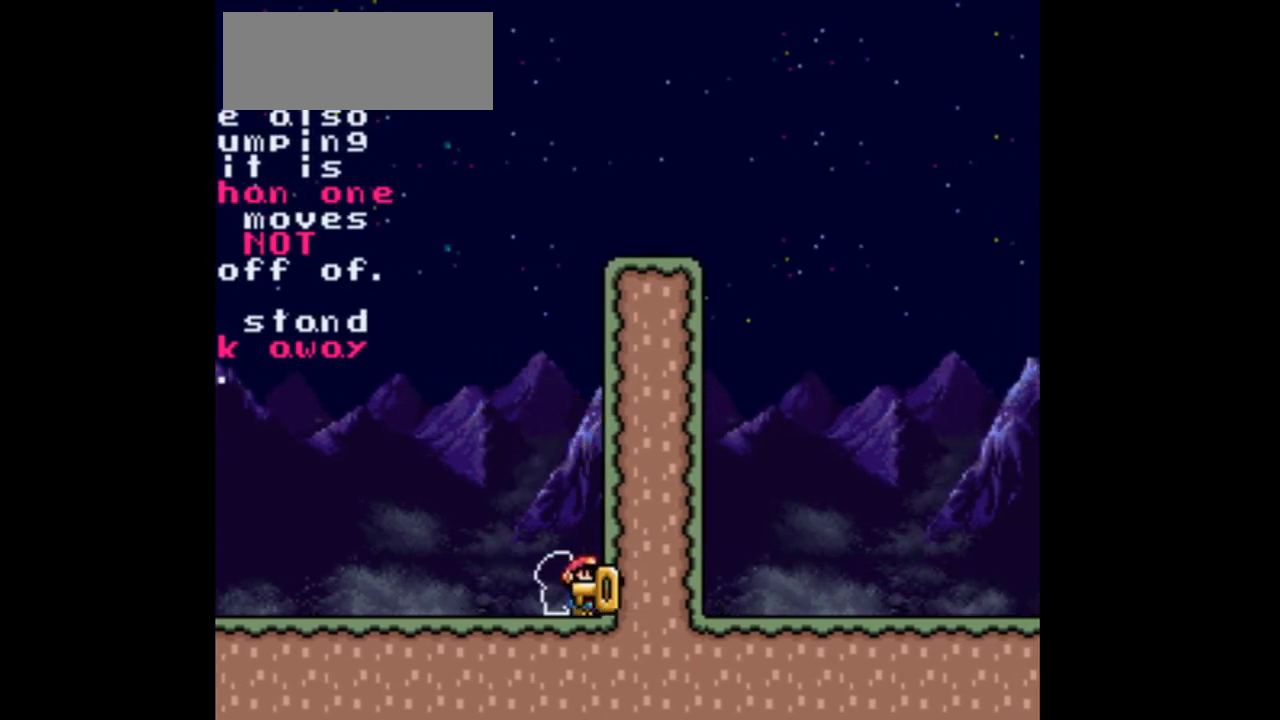
{"buttons": ["B", "Y", "DPAD_RIGHT"], "events": [[367, "B", "down"], [367, "DPAD_LEFT", "up"], [433, "DPAD_RIGHT", "down"]]}
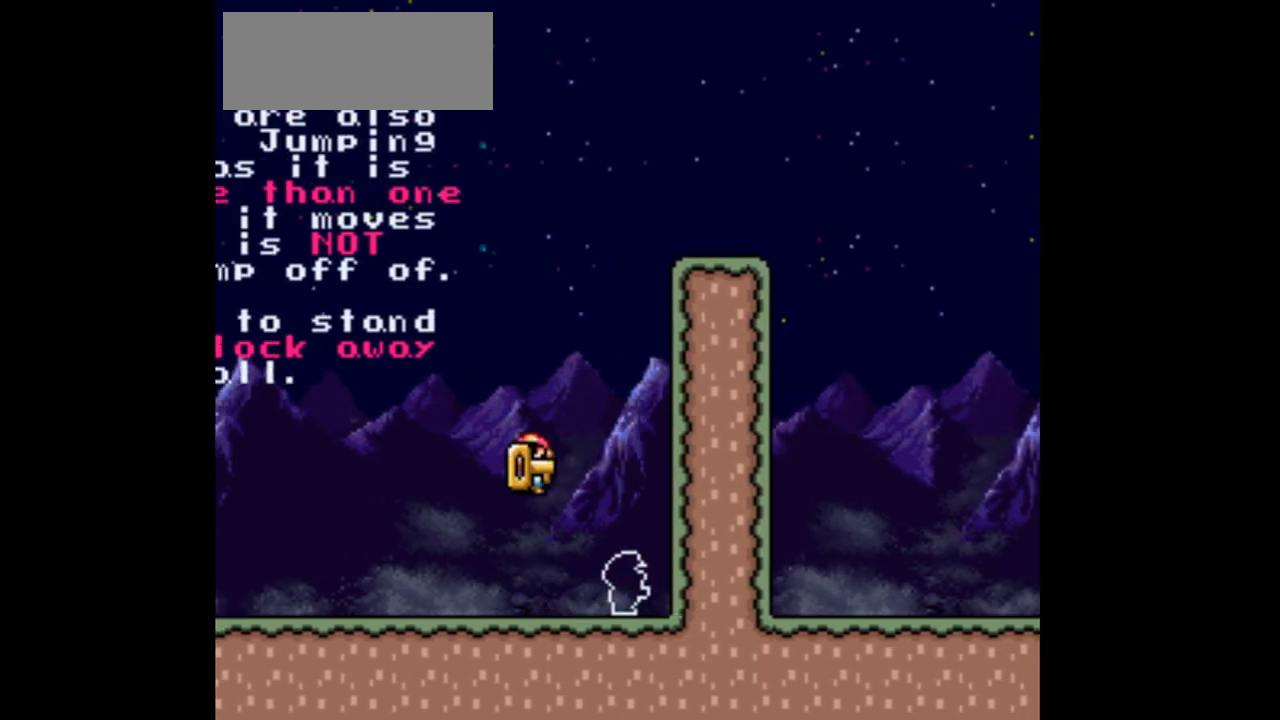
{"buttons": ["B", "Y"], "events": [[200, "Y", "up"], [233, "B", "up"], [367, "DPAD_RIGHT", "up"], [500, "B", "down"], [500, "Y", "down"]]}
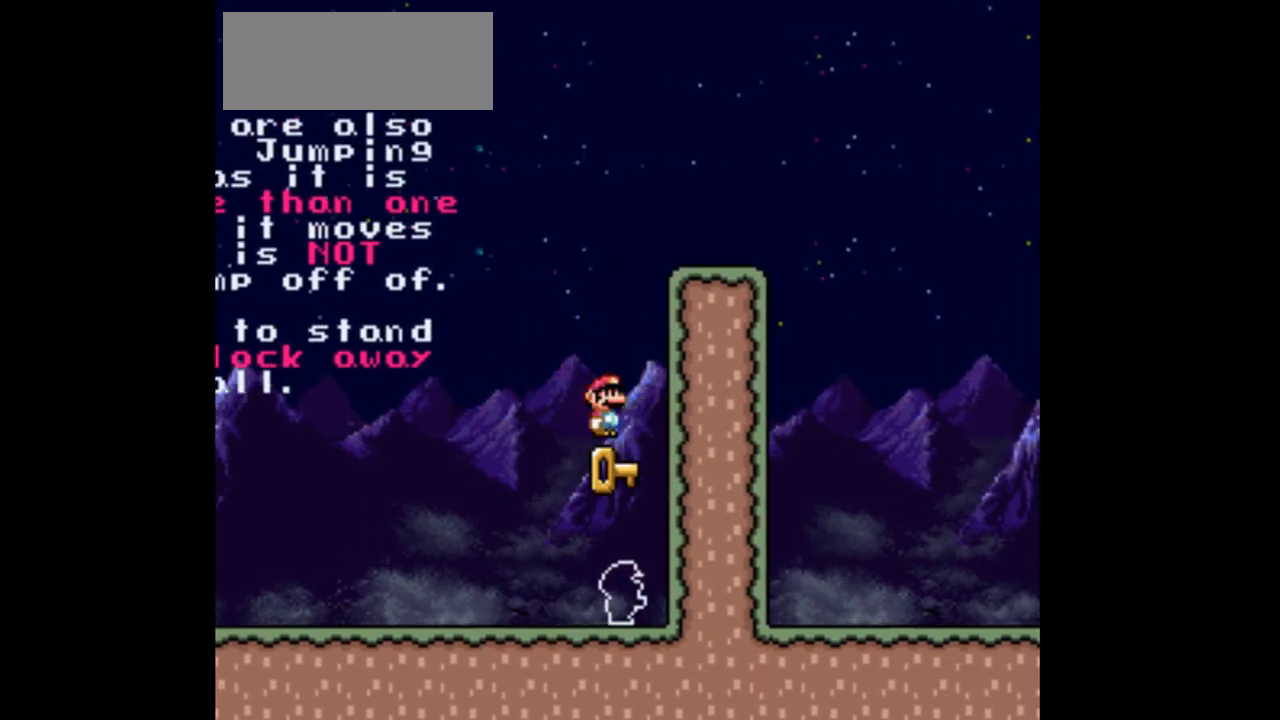
{"buttons": ["B", "Y", "DPAD_RIGHT"], "events": [[467, "DPAD_RIGHT", "down"]]}
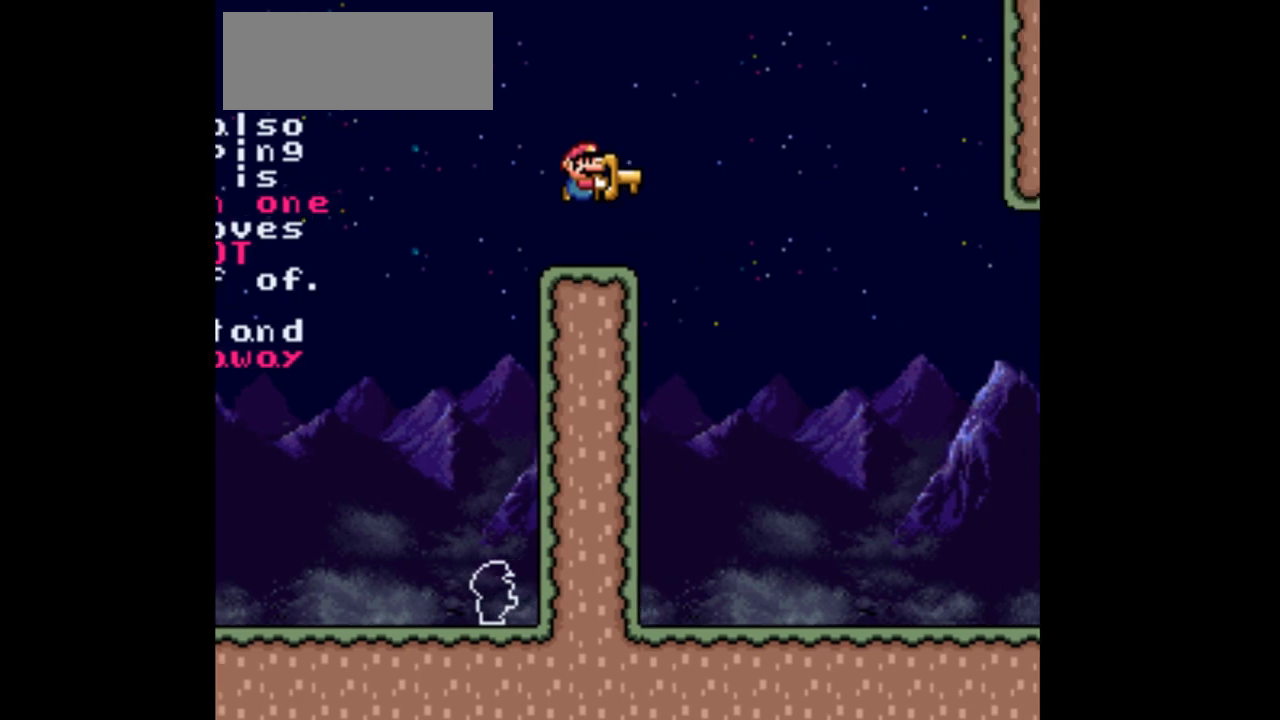
{"buttons": ["Y"], "events": [[33, "DPAD_RIGHT", "up"], [100, "DPAD_LEFT", "down"], [133, "B", "up"], [333, "DPAD_LEFT", "up"]]}
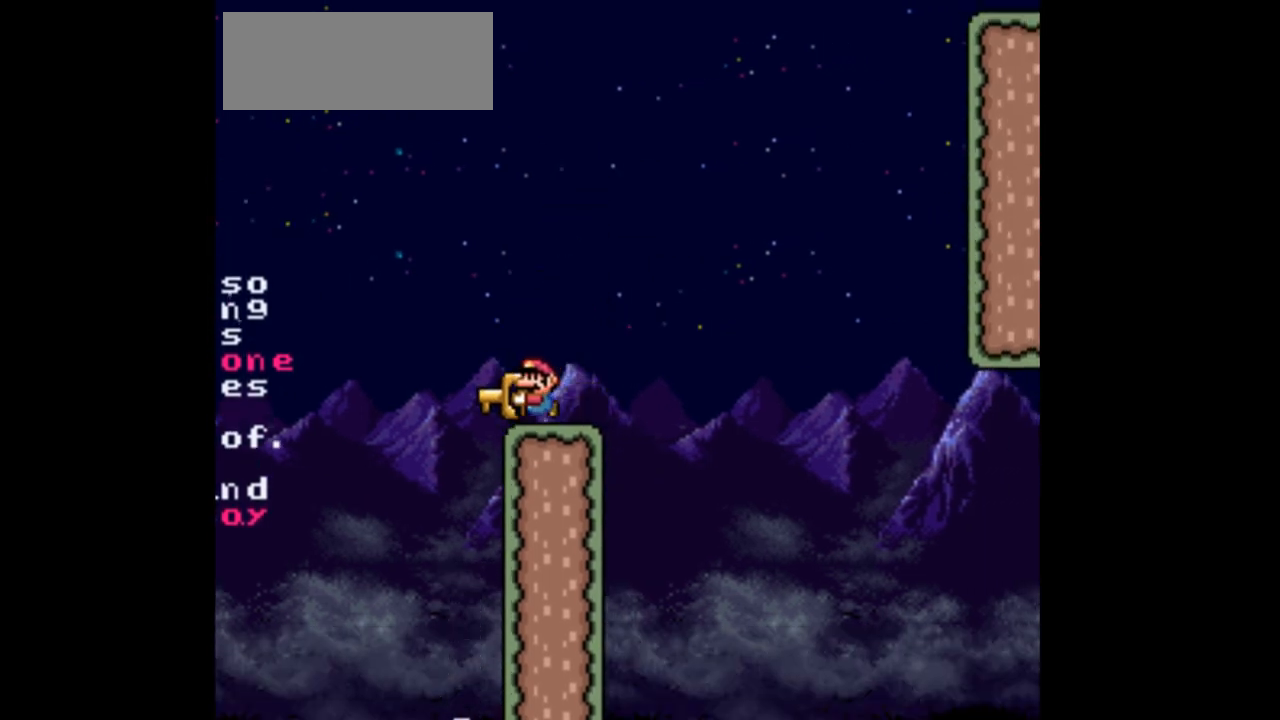
{"buttons": ["Y"], "events": [[67, "DPAD_RIGHT", "down"], [133, "DPAD_RIGHT", "up"]]}
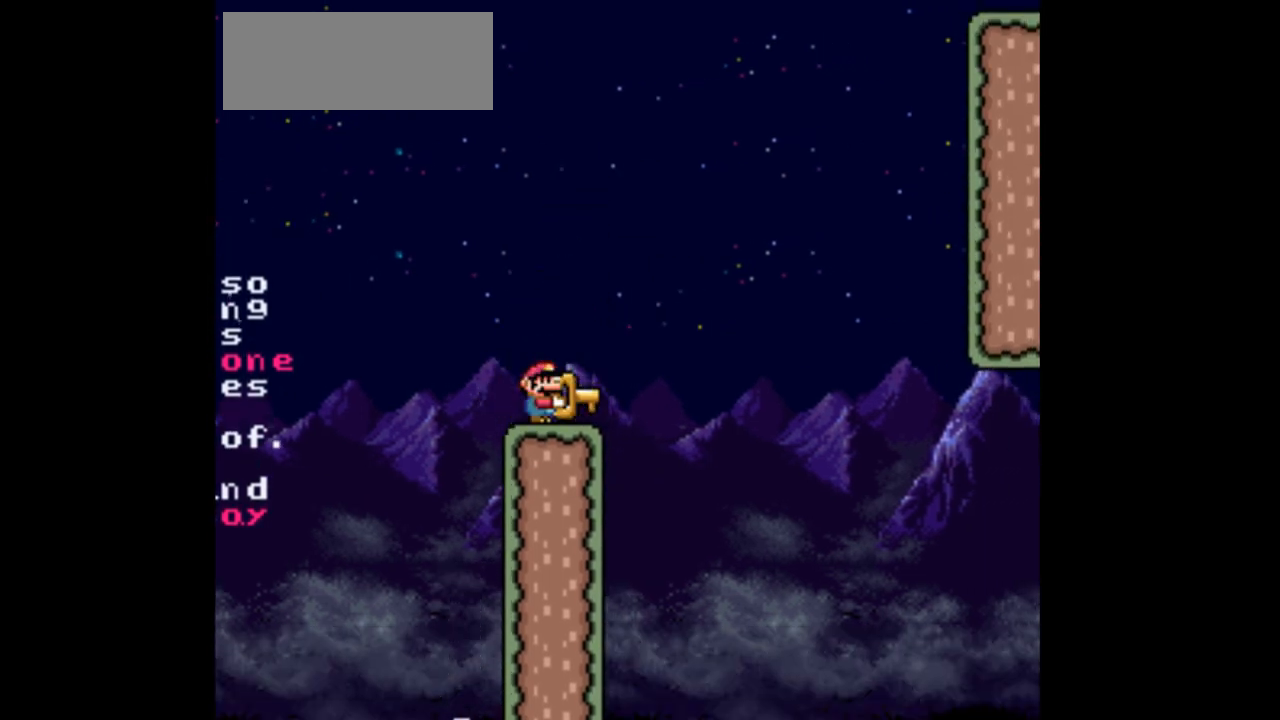
{"buttons": ["Y"], "events": []}